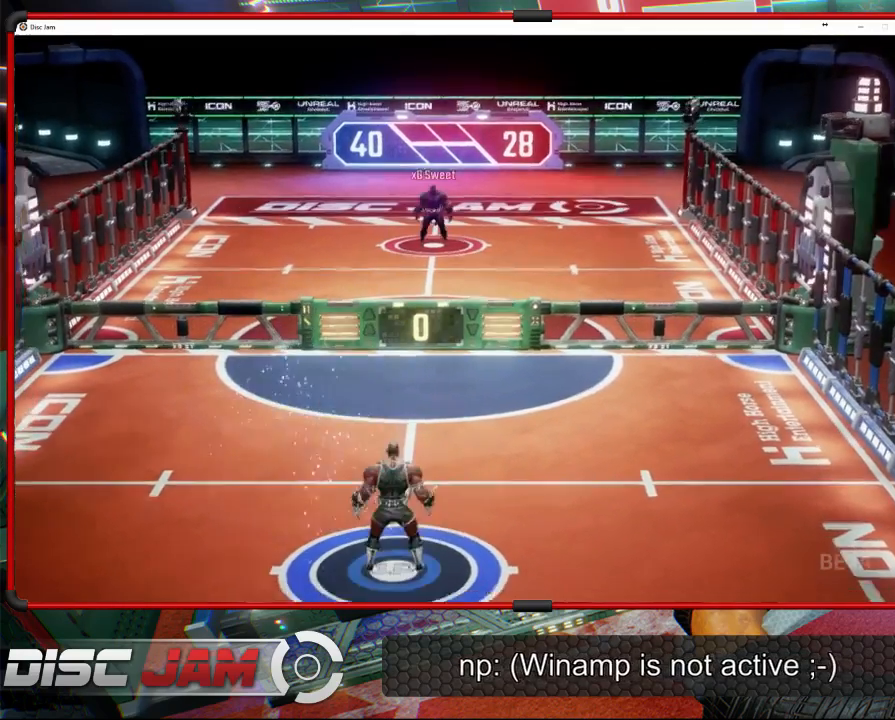
Gameplay with a controller (Xbox layout); each line is a JSON object with the inputs held at the frame after it. "events" lists button and stick changes between this image and that frame as [ms after this image, input, new state], when the widget could be followed in between. Not read: right_stick.
{"buttons": [], "left_stick": "center", "events": [[67, "A", "down"], [433, "A", "up"]]}
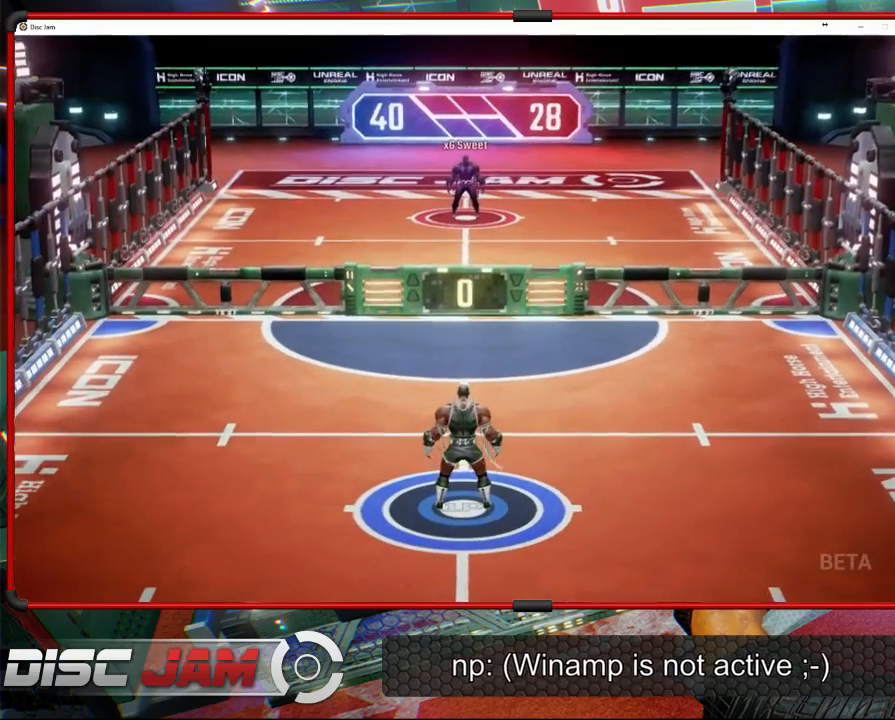
{"buttons": [], "left_stick": "center", "events": []}
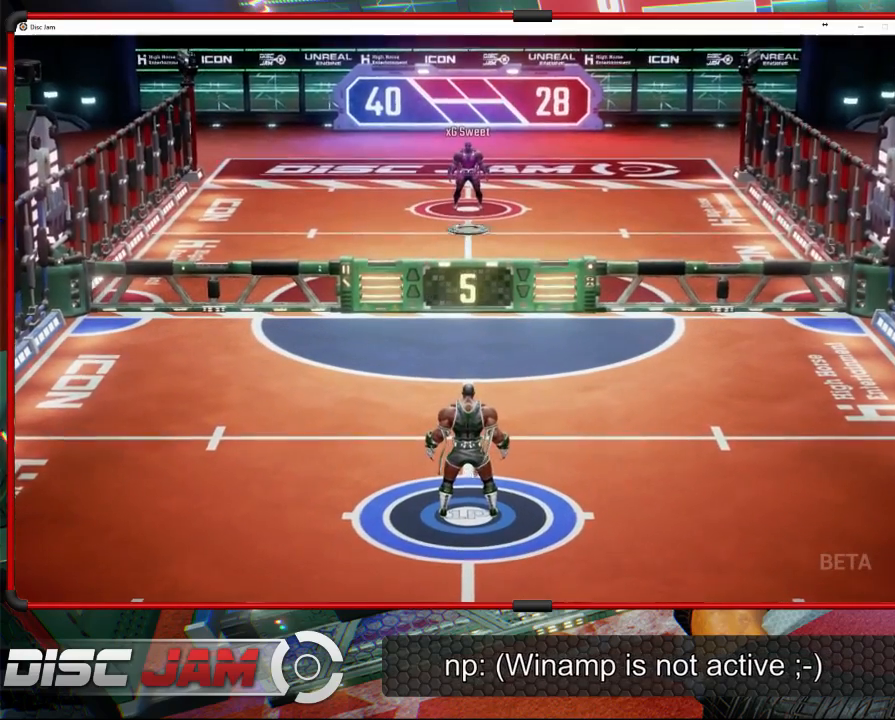
{"buttons": [], "left_stick": "center", "events": []}
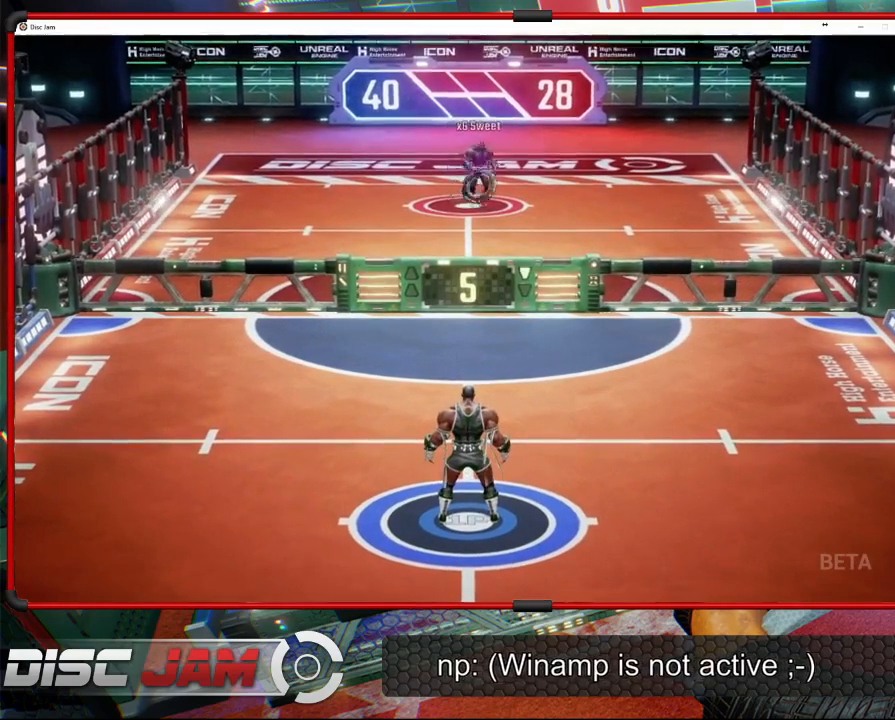
{"buttons": [], "left_stick": "up-right", "events": [[300, "left_stick", "right"], [433, "left_stick", "up-right"]]}
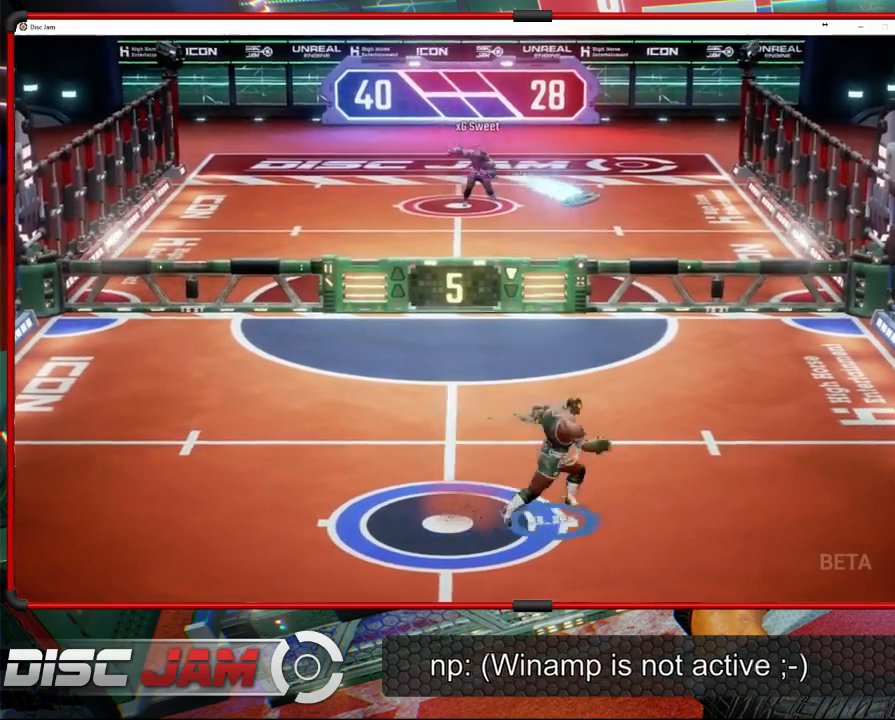
{"buttons": [], "left_stick": "right", "events": [[367, "left_stick", "right"]]}
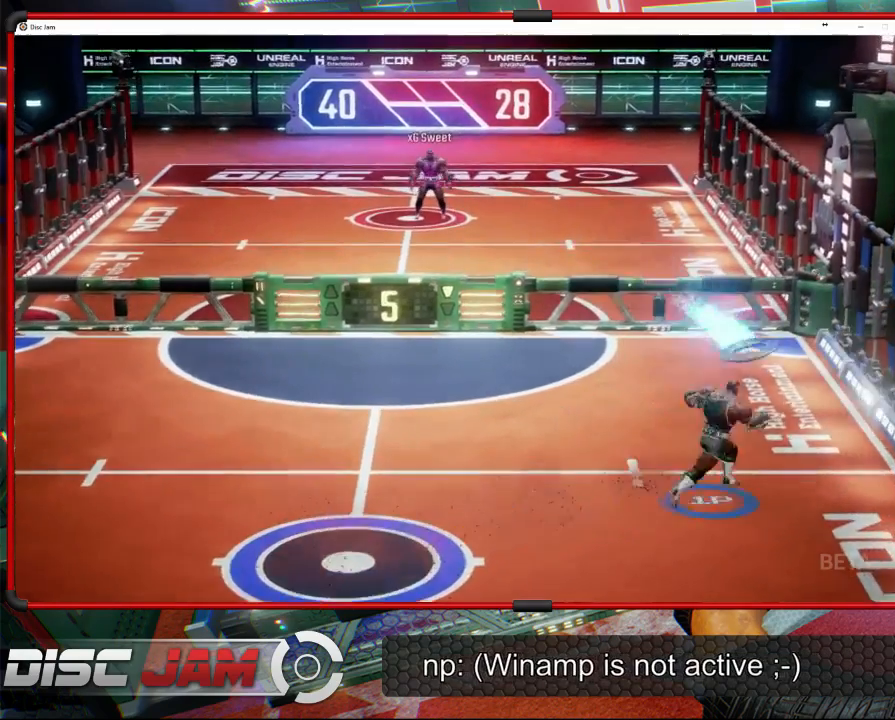
{"buttons": ["A", "L3"], "left_stick": "up-left", "events": [[100, "A", "down"], [133, "left_stick", "up-left"], [167, "L3", "down"]]}
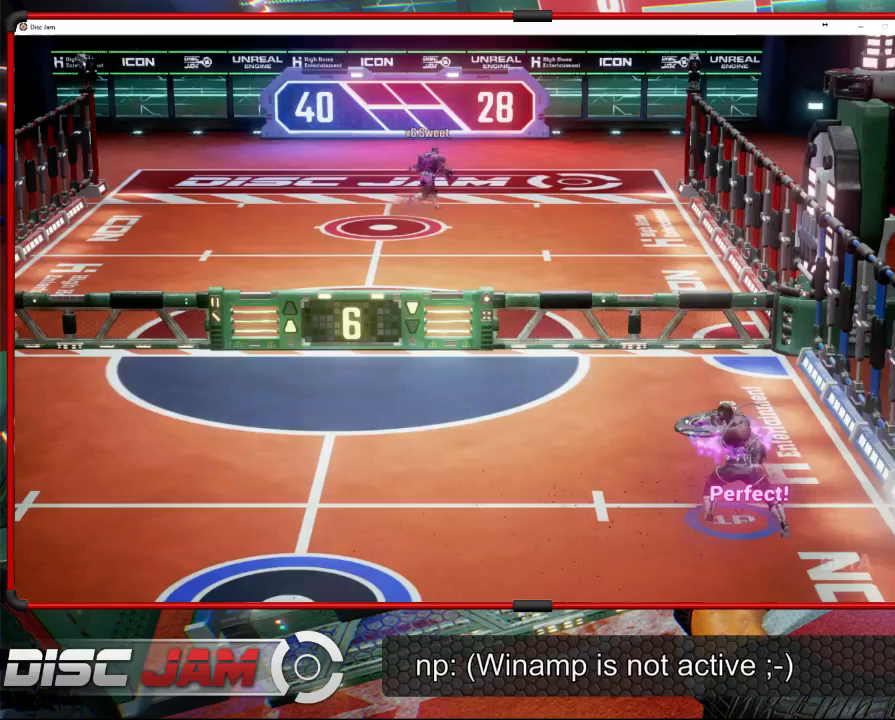
{"buttons": [], "left_stick": "center", "events": [[100, "L3", "up"], [233, "left_stick", "center"], [267, "A", "up"]]}
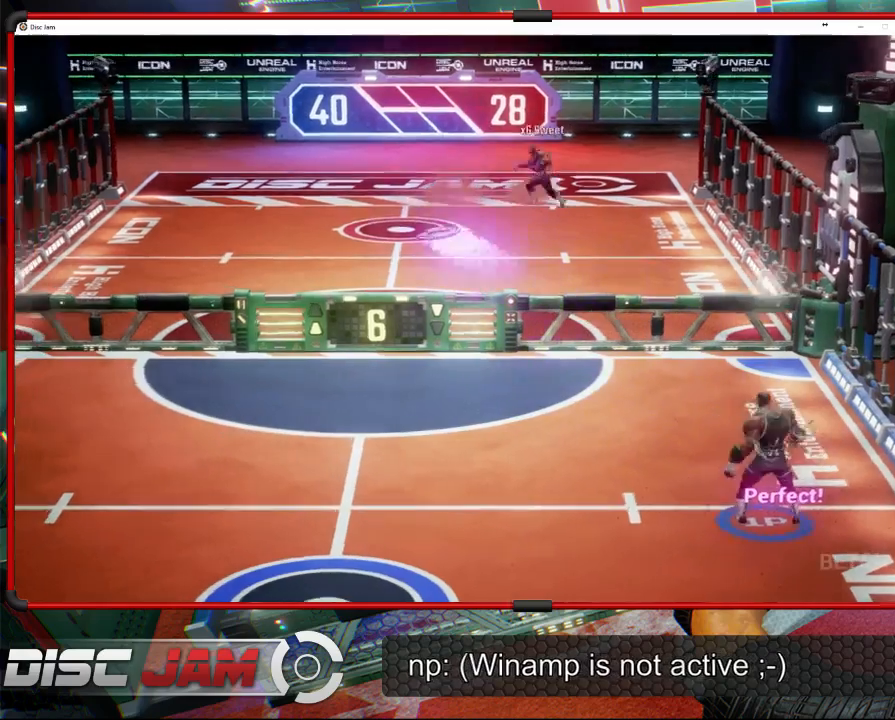
{"buttons": [], "left_stick": "left", "events": [[67, "left_stick", "left"]]}
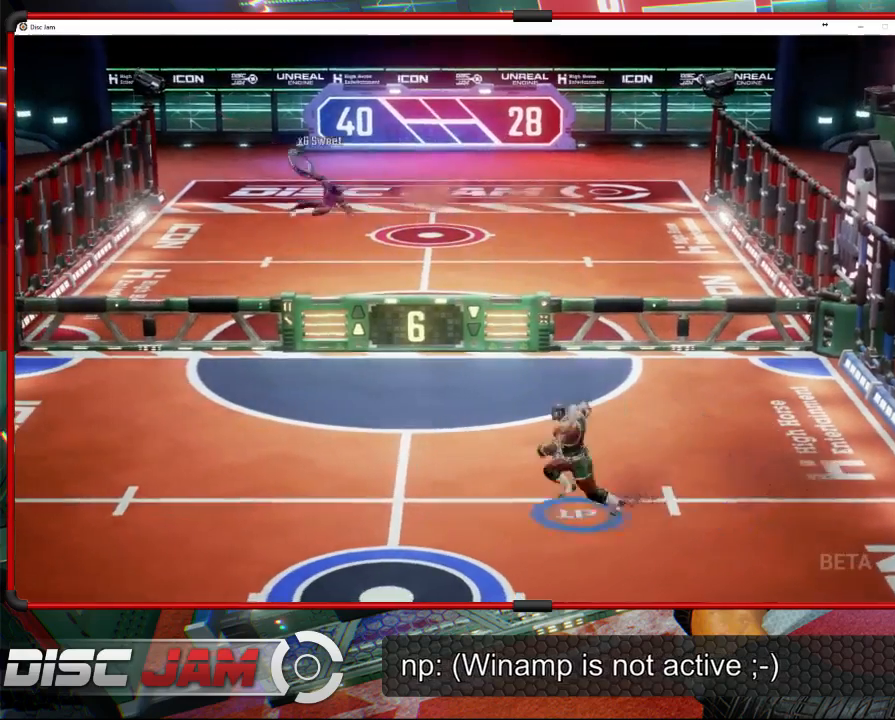
{"buttons": [], "left_stick": "center", "events": [[200, "left_stick", "center"]]}
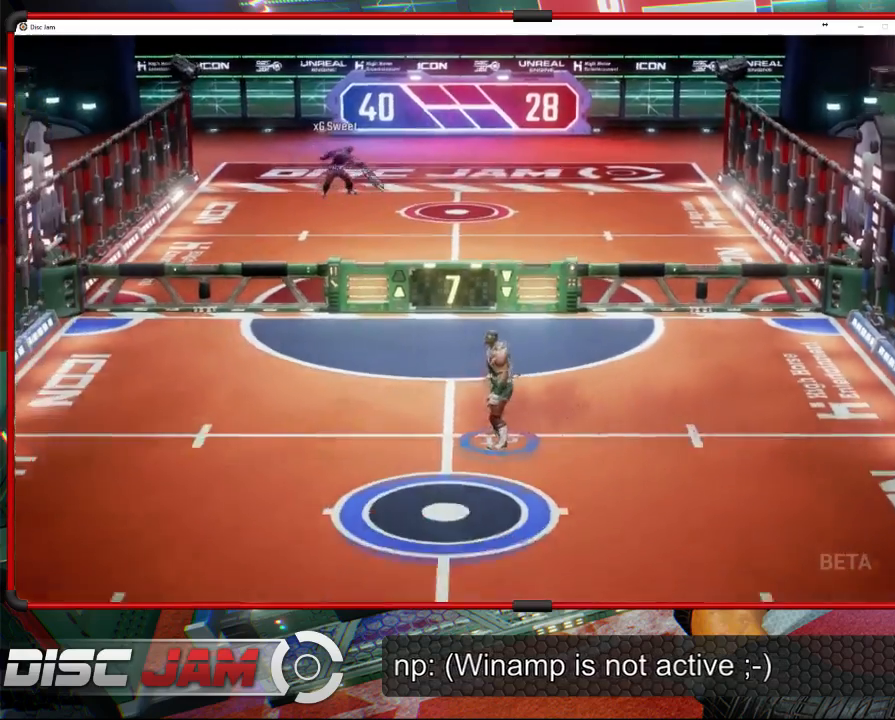
{"buttons": [], "left_stick": "down", "events": [[133, "left_stick", "left"], [300, "left_stick", "center"], [400, "left_stick", "down"]]}
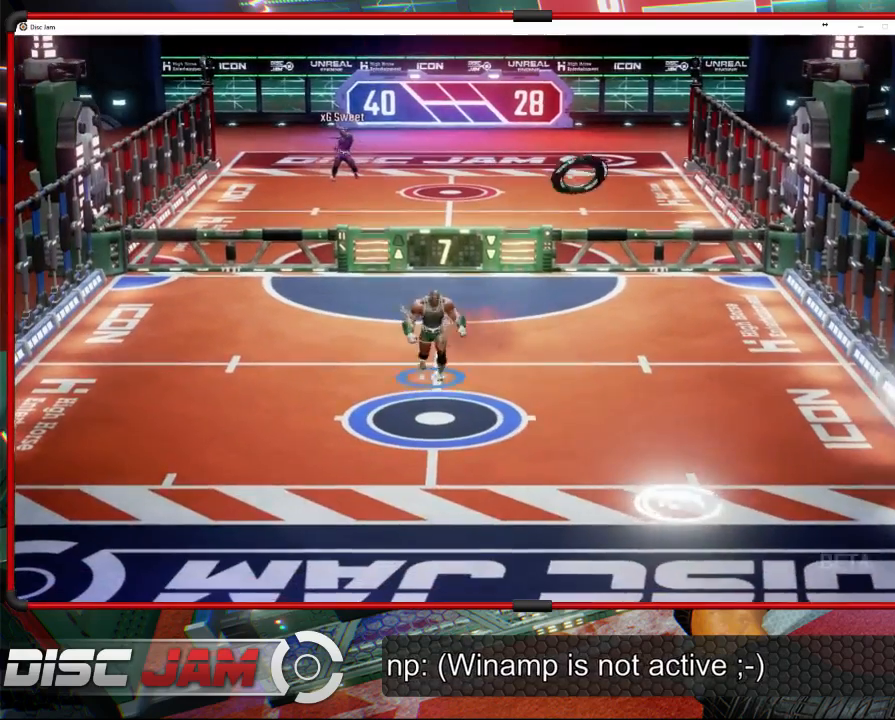
{"buttons": [], "left_stick": "center", "events": [[33, "left_stick", "down-right"], [133, "X", "down"], [300, "X", "up"], [333, "left_stick", "center"]]}
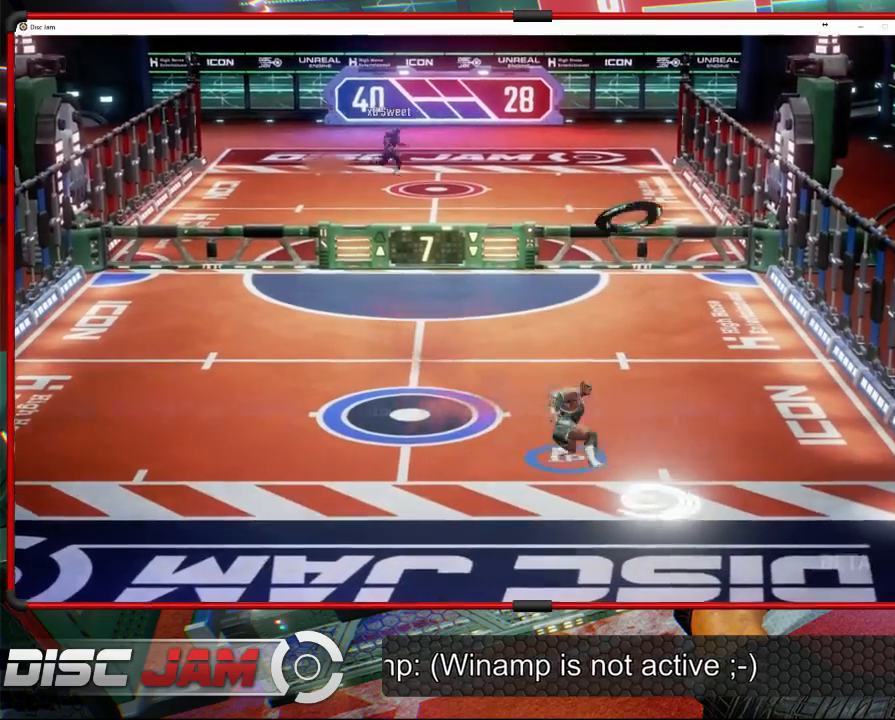
{"buttons": ["A"], "left_stick": "down-right", "events": [[400, "left_stick", "down-right"], [500, "A", "down"]]}
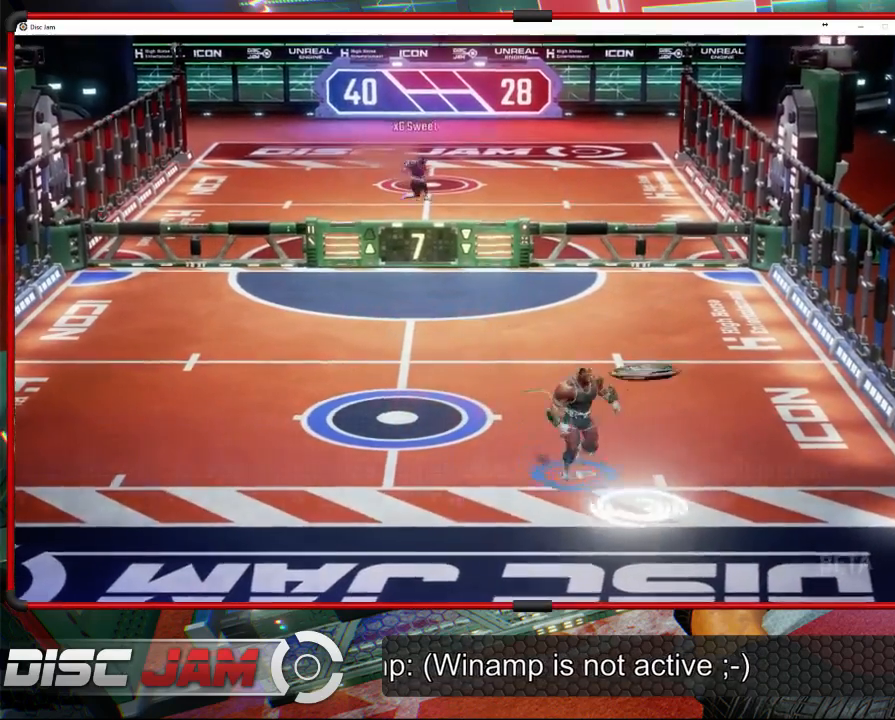
{"buttons": ["A"], "left_stick": "up", "events": [[100, "left_stick", "up-right"], [133, "A", "up"], [167, "A", "down"], [167, "left_stick", "up"]]}
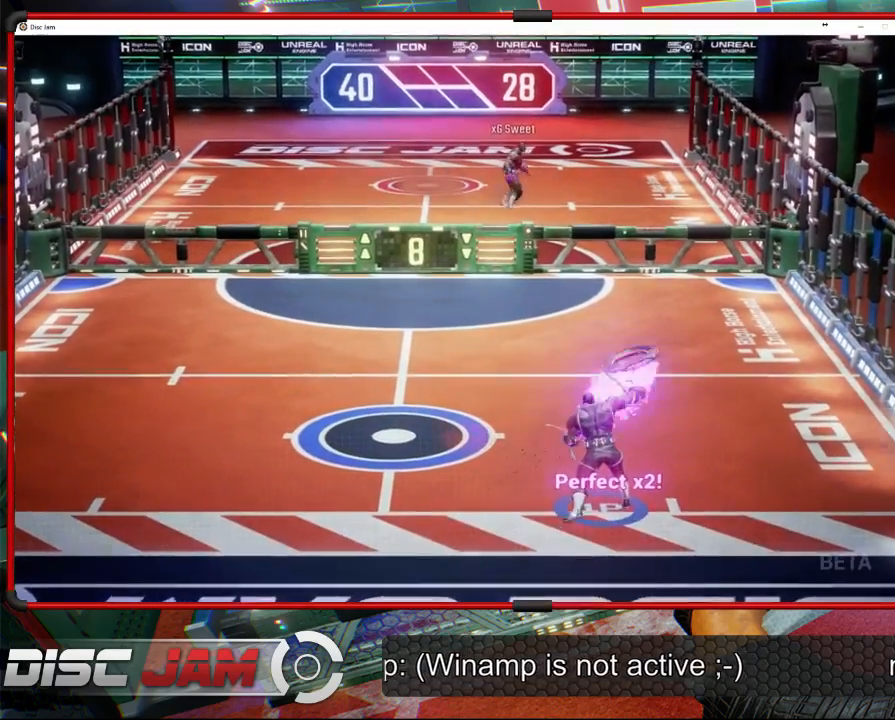
{"buttons": [], "left_stick": "up-left", "events": [[433, "left_stick", "up-left"], [467, "A", "up"]]}
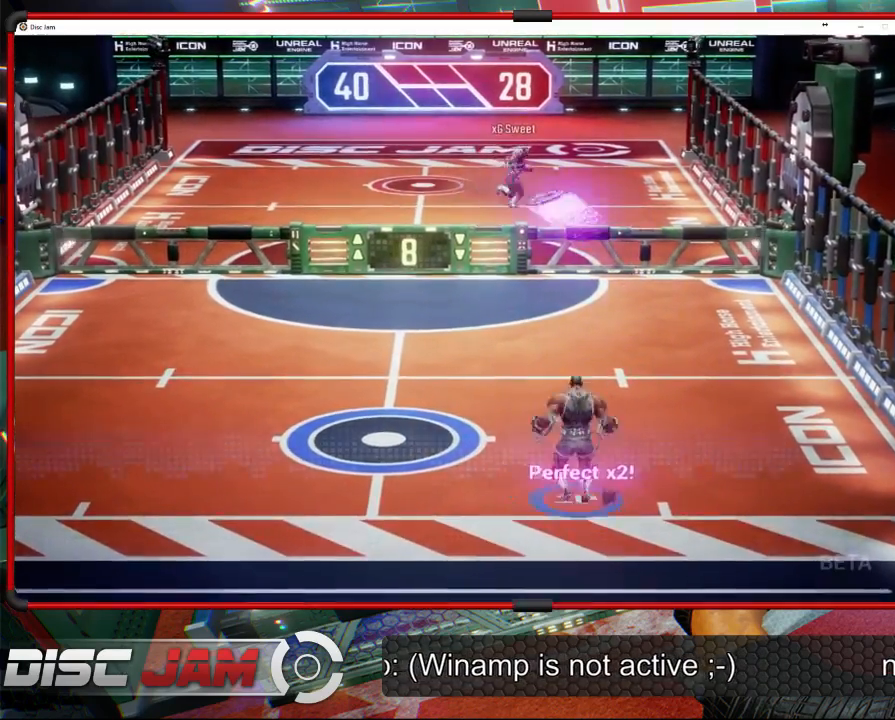
{"buttons": [], "left_stick": "center", "events": [[300, "left_stick", "center"]]}
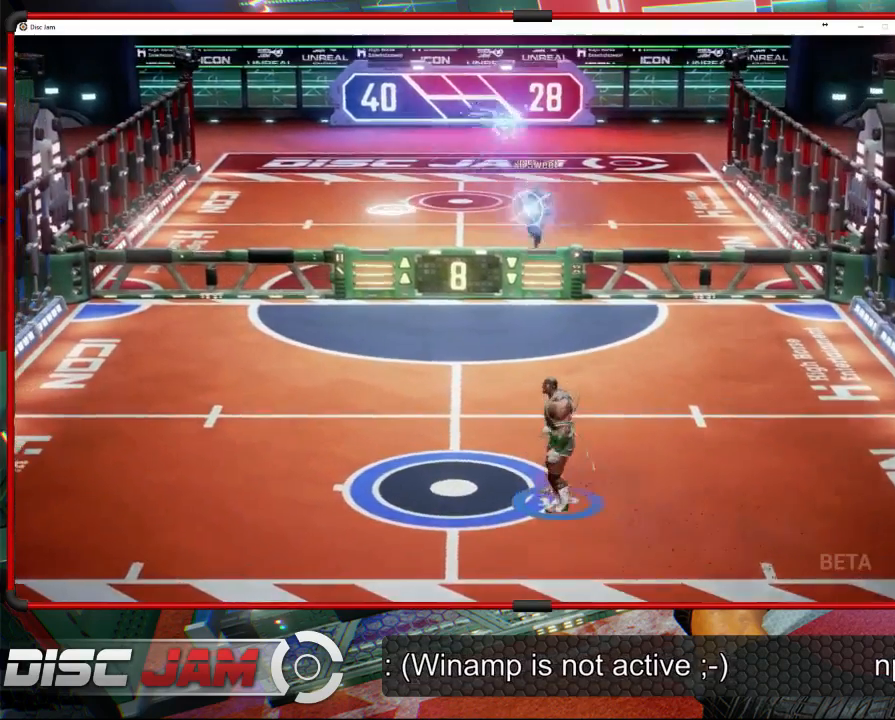
{"buttons": [], "left_stick": "up", "events": [[167, "left_stick", "up-left"], [433, "left_stick", "up"]]}
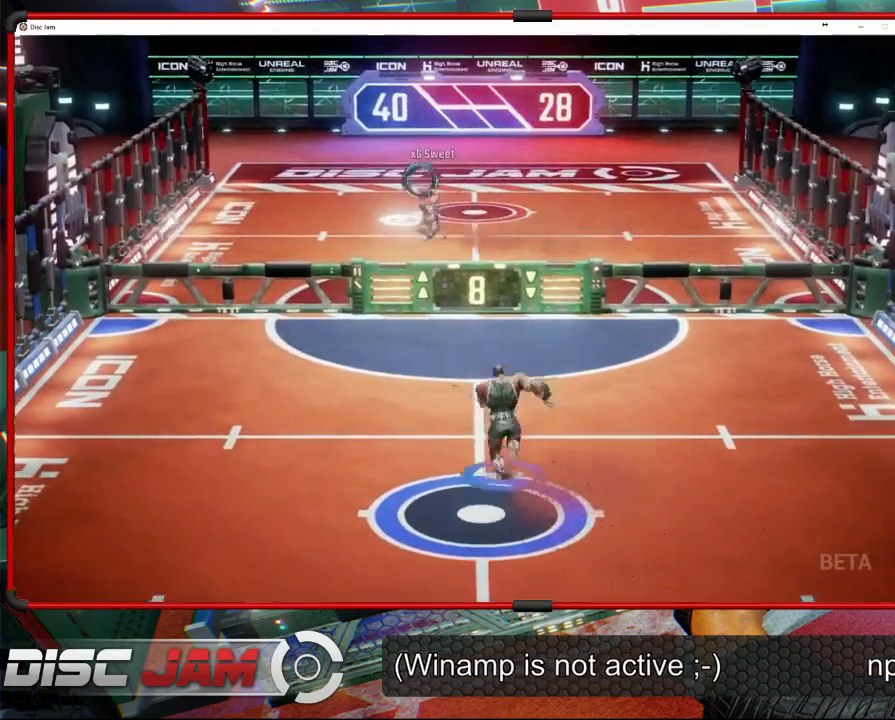
{"buttons": [], "left_stick": "center", "events": [[100, "left_stick", "center"]]}
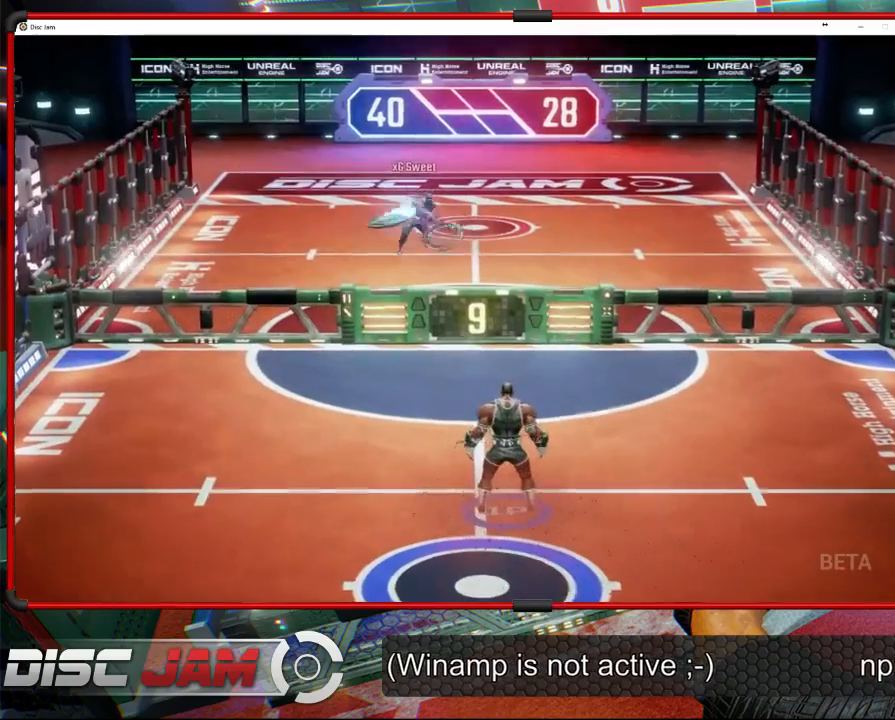
{"buttons": ["X"], "left_stick": "down-left", "events": [[267, "left_stick", "left"], [400, "X", "down"], [400, "left_stick", "down-left"]]}
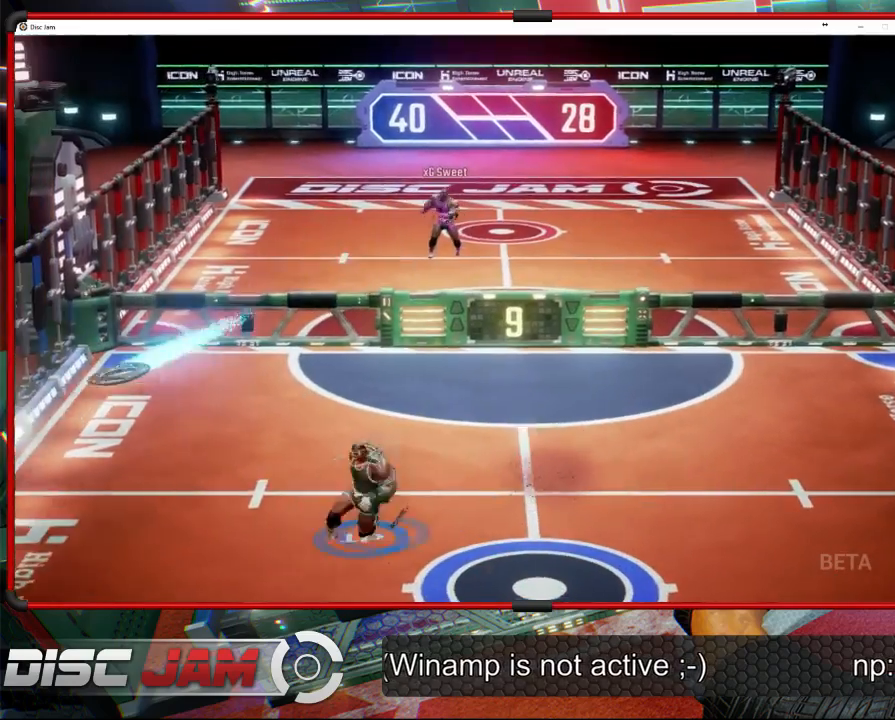
{"buttons": [], "left_stick": "up-right", "events": [[333, "X", "up"], [333, "left_stick", "down-right"], [400, "left_stick", "right"], [500, "left_stick", "up-right"]]}
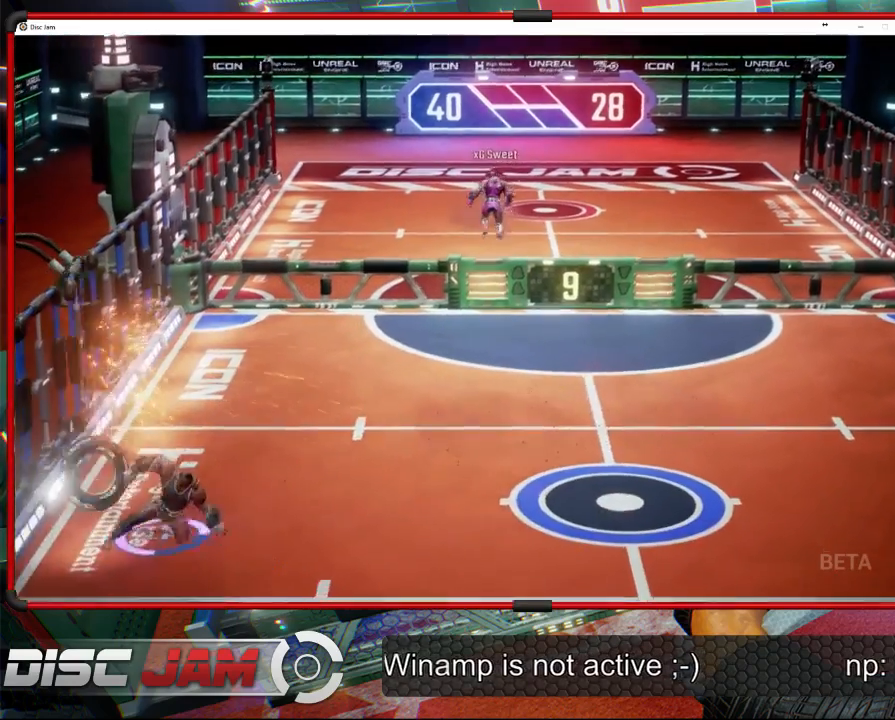
{"buttons": ["A", "L3"], "left_stick": "up-left", "events": [[67, "A", "down"], [133, "left_stick", "up-left"], [167, "L3", "down"]]}
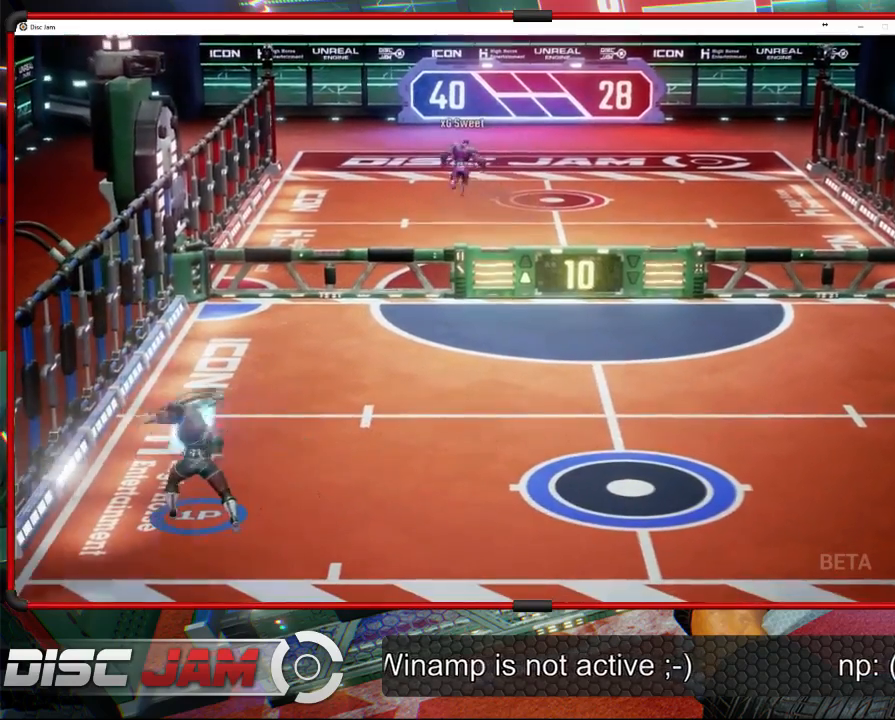
{"buttons": ["A"], "left_stick": "right", "events": [[133, "L3", "up"], [267, "left_stick", "up-right"], [433, "left_stick", "right"]]}
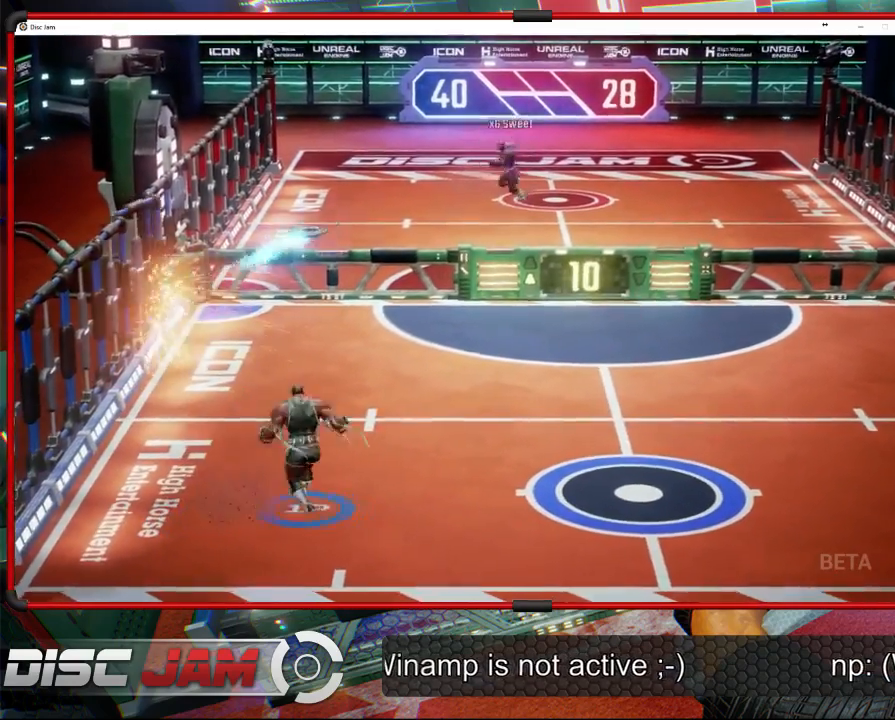
{"buttons": [], "left_stick": "center", "events": [[100, "A", "up"], [300, "left_stick", "up-right"], [400, "left_stick", "center"]]}
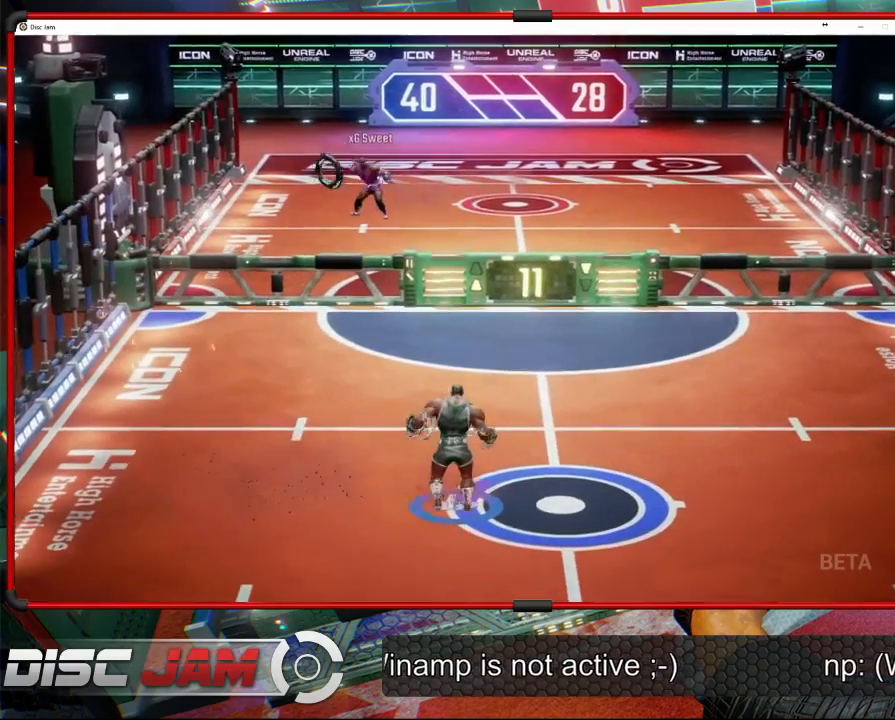
{"buttons": [], "left_stick": "up-left", "events": [[300, "left_stick", "up-left"]]}
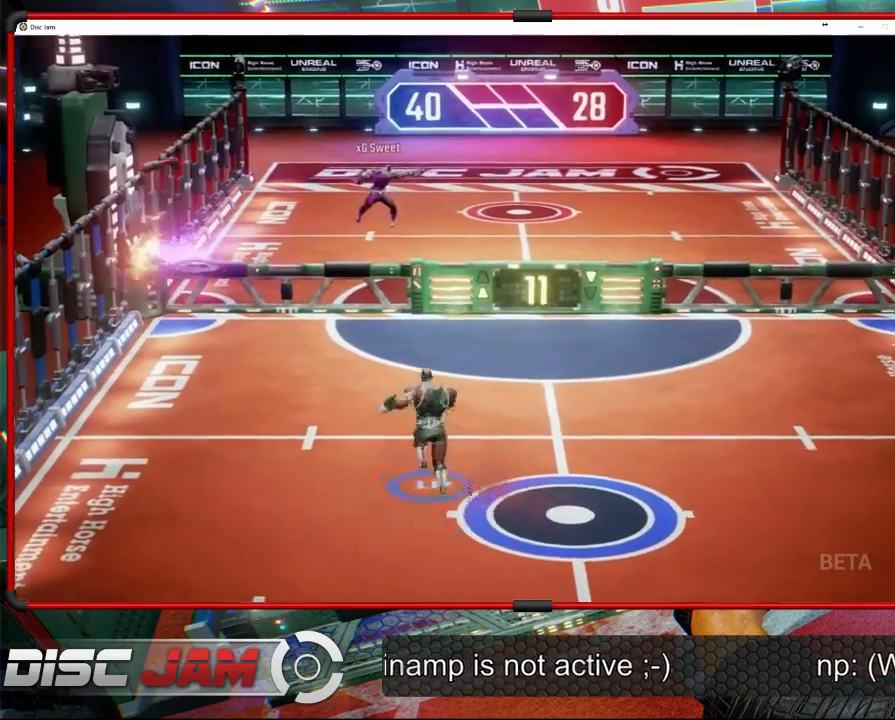
{"buttons": [], "left_stick": "up", "events": [[167, "left_stick", "up"], [200, "X", "down"], [333, "X", "up"]]}
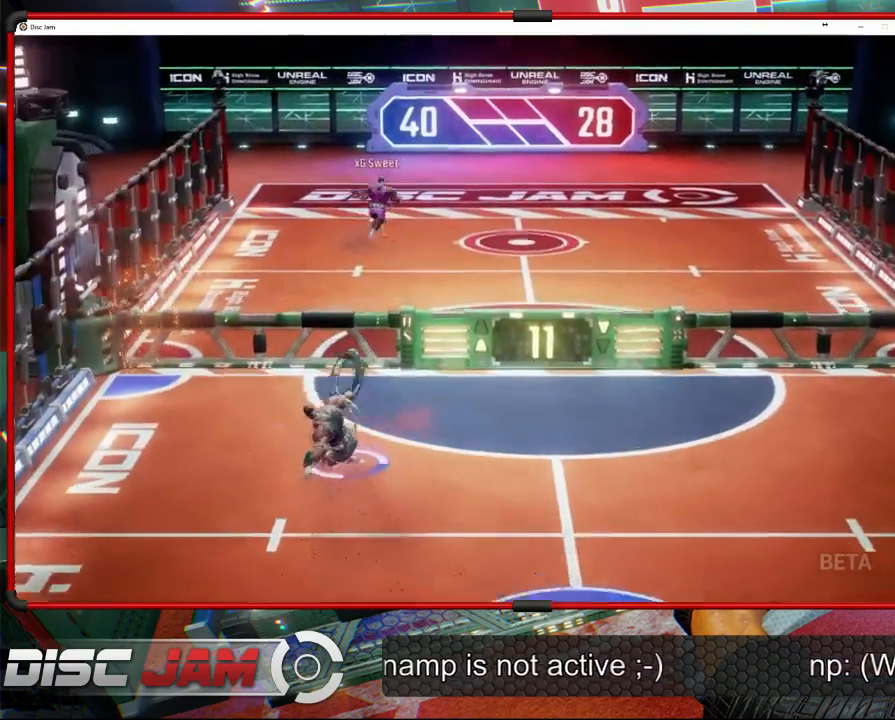
{"buttons": ["A"], "left_stick": "up", "events": [[133, "left_stick", "up-left"], [200, "A", "down"], [367, "L3", "down"], [467, "L3", "up"], [467, "left_stick", "up"]]}
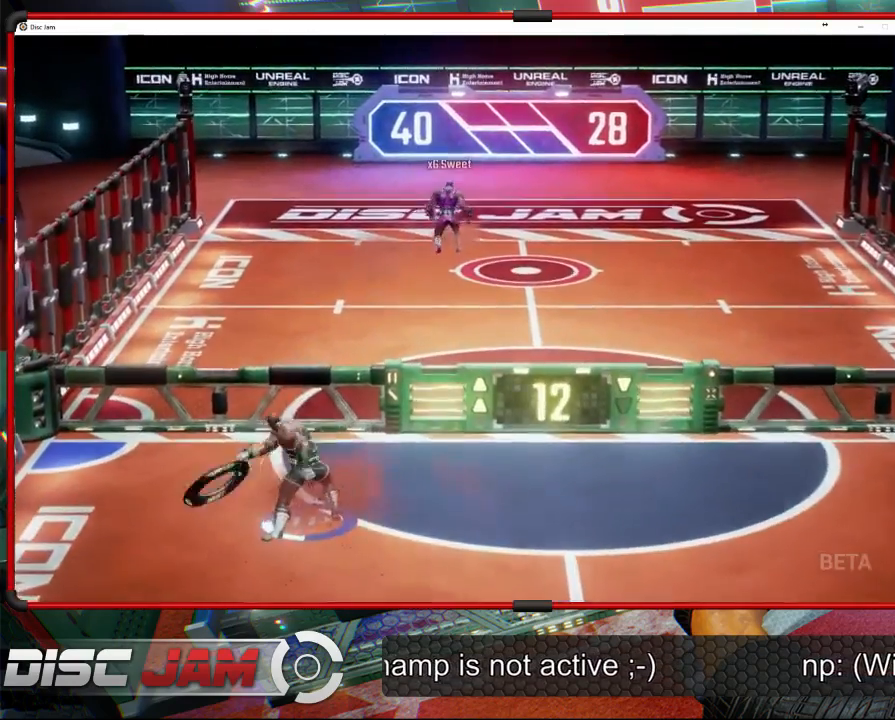
{"buttons": ["A"], "left_stick": "up", "events": []}
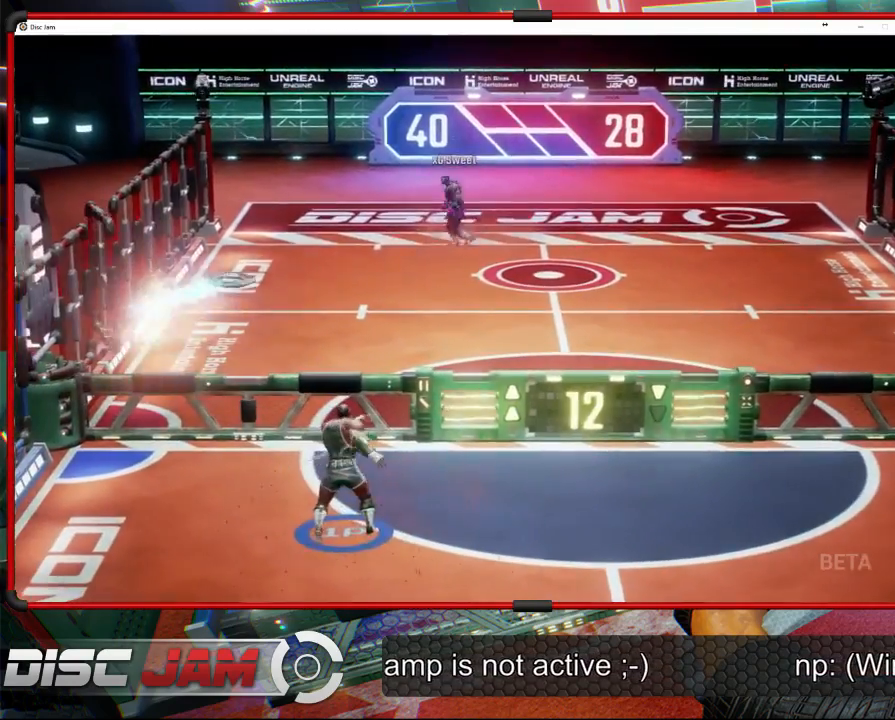
{"buttons": [], "left_stick": "down", "events": [[67, "A", "up"], [67, "left_stick", "center"], [133, "left_stick", "down"]]}
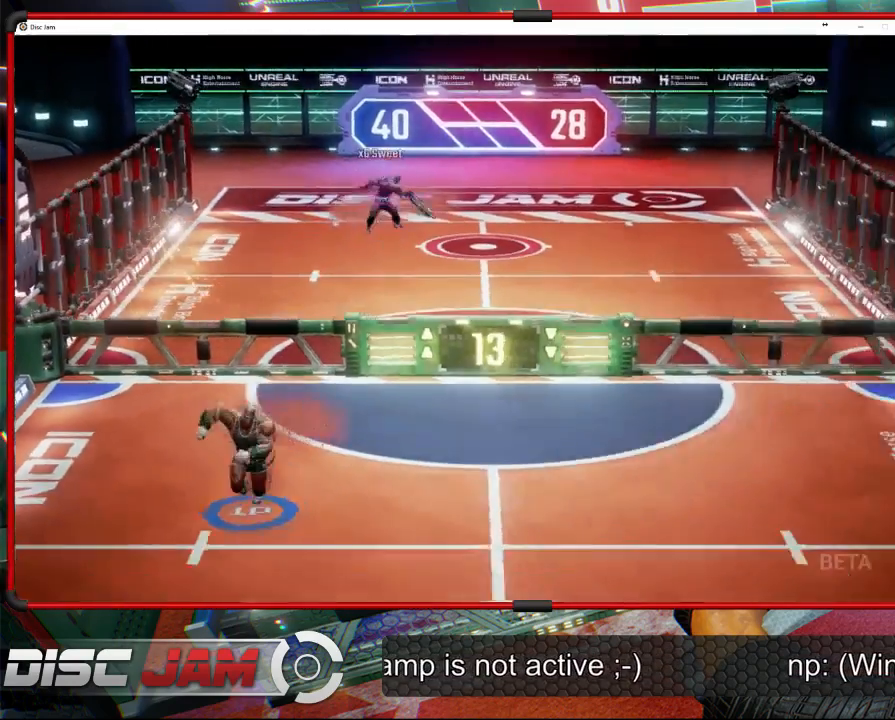
{"buttons": [], "left_stick": "down-right", "events": [[100, "left_stick", "down-right"]]}
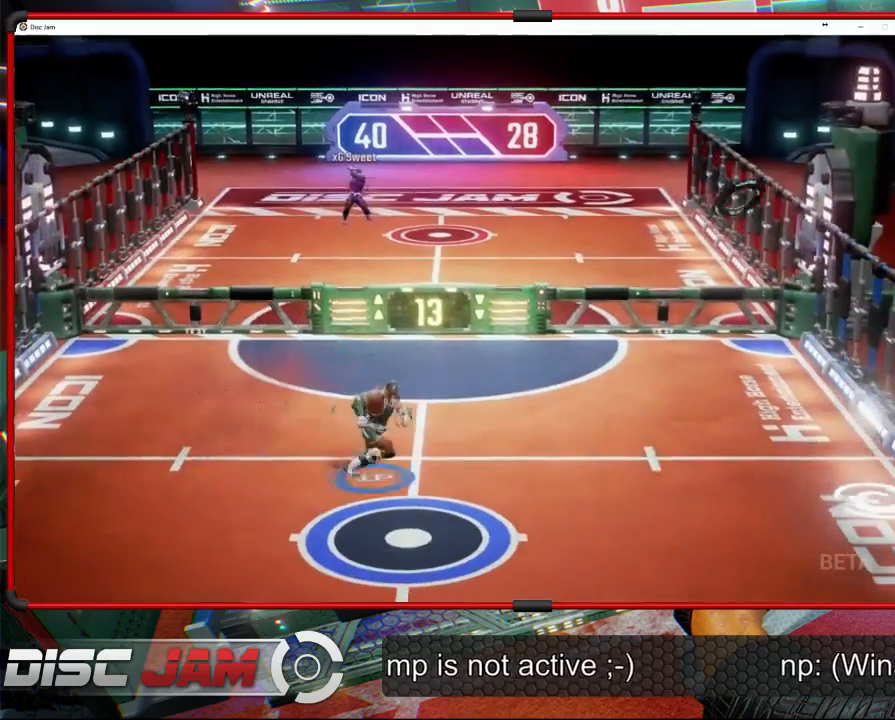
{"buttons": [], "left_stick": "center", "events": [[67, "X", "down"], [267, "X", "up"], [267, "left_stick", "right"], [467, "left_stick", "center"]]}
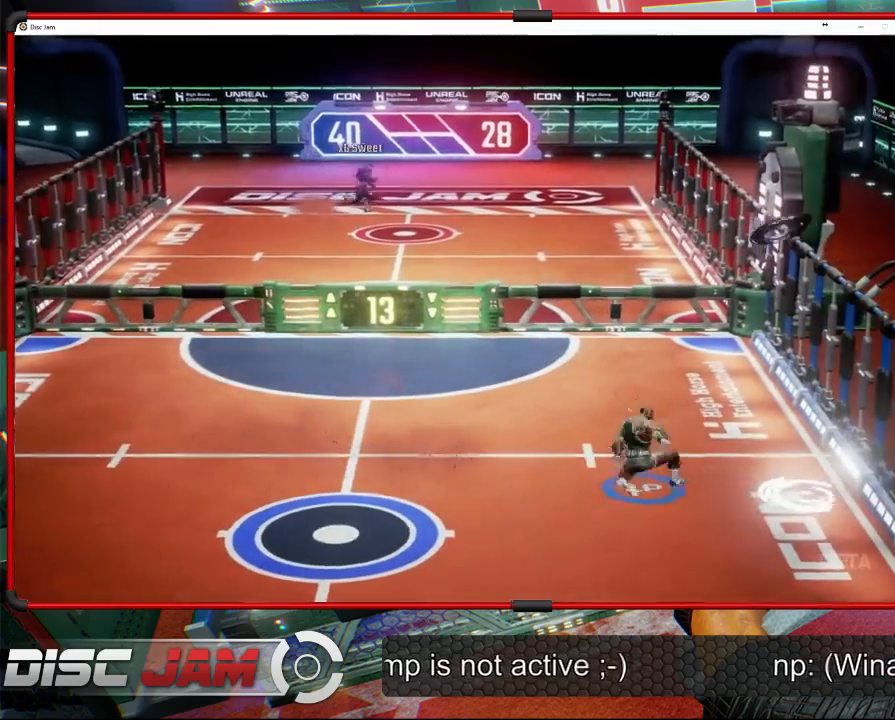
{"buttons": [], "left_stick": "right", "events": [[500, "left_stick", "right"]]}